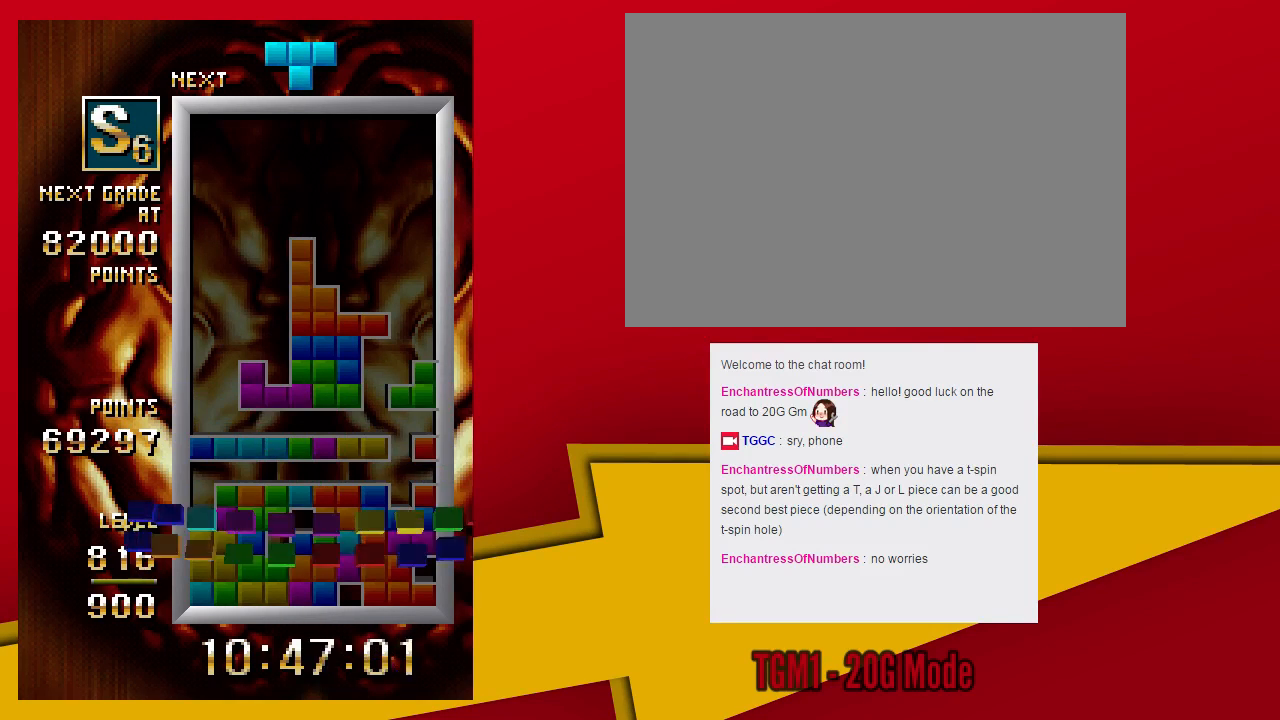
Gameplay with a controller (arcade stick); each line is a JSON object with the inputs held at the frame after it (dt_ms = milliseconds from this image to that frame). "events" lists button and stick changes between this image and that frame as [ms after this image, input, new state], when the widget could be followed in between. Not read: L3 R3 other_buttons.
{"dt_ms": 500, "buttons": ["TRIANGLE"], "left_stick": "center", "events": [[367, "TRIANGLE", "down"]]}
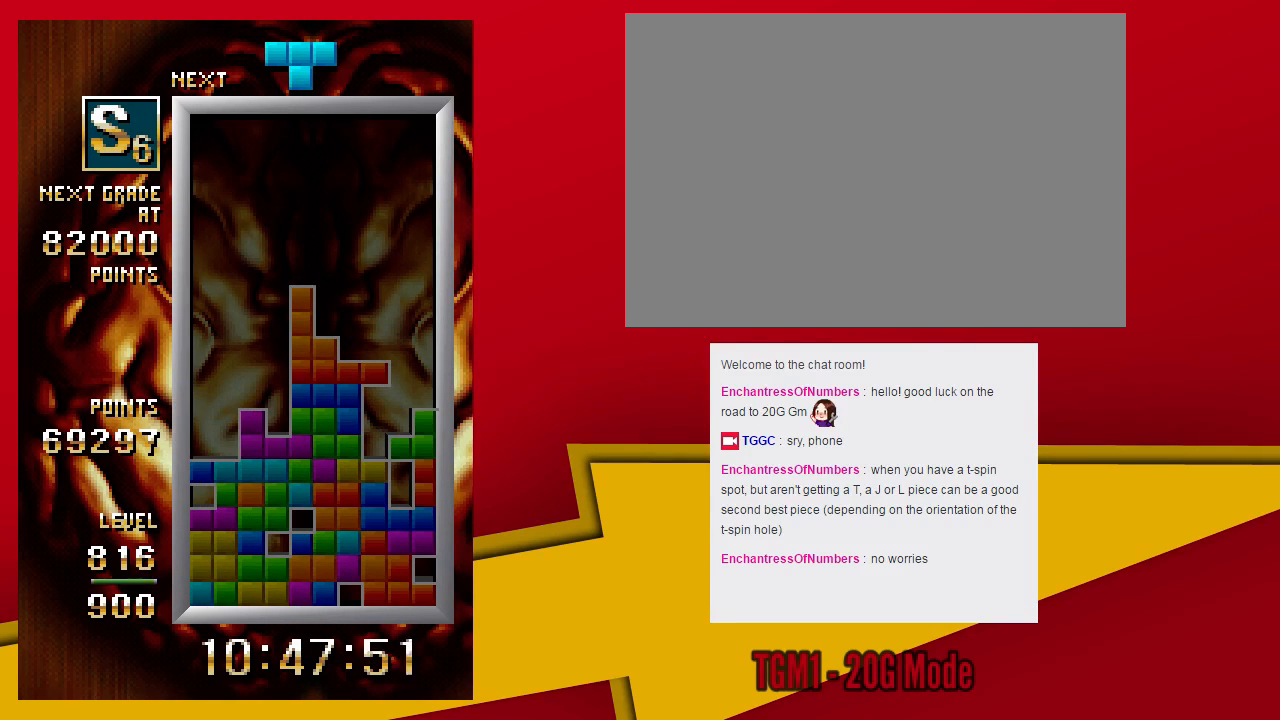
{"dt_ms": 500, "buttons": [], "left_stick": "center", "events": [[233, "left_stick", "left"], [300, "TRIANGLE", "up"], [367, "left_stick", "down"], [500, "left_stick", "center"]]}
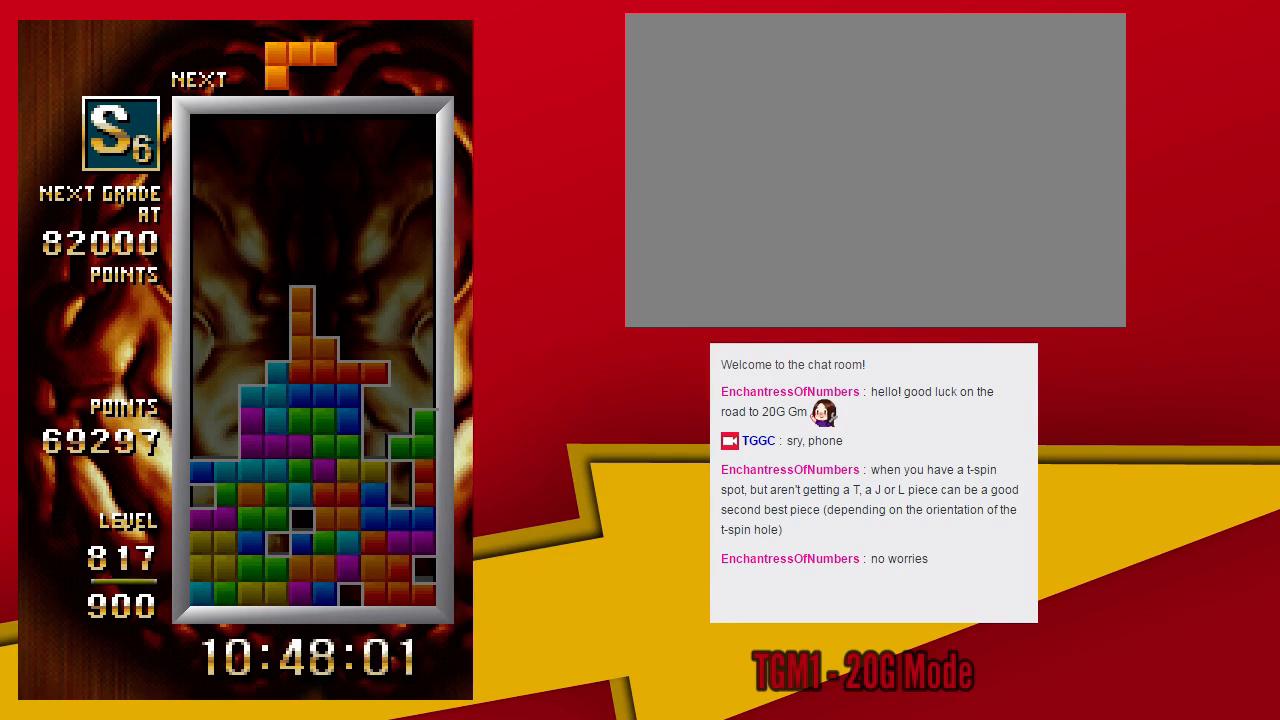
{"dt_ms": 500, "buttons": [], "left_stick": "left", "events": [[200, "left_stick", "left"]]}
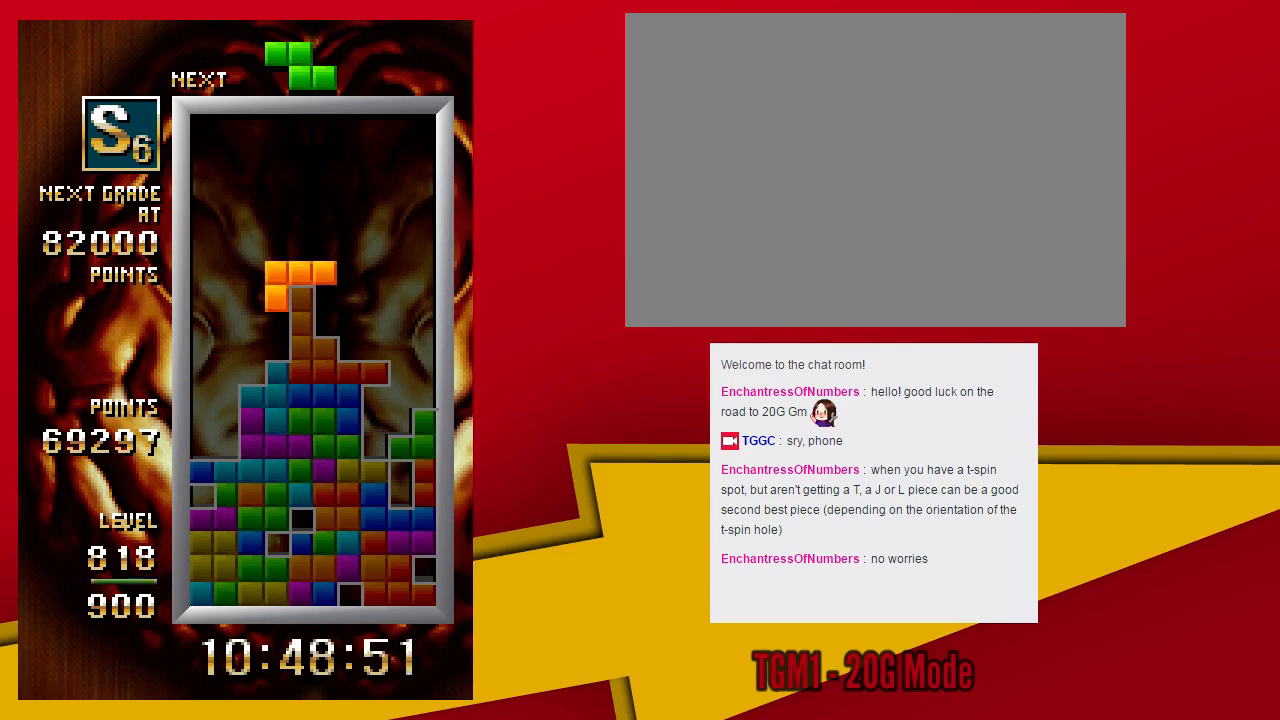
{"dt_ms": 500, "buttons": [], "left_stick": "center", "events": [[100, "SQUARE", "down"], [200, "left_stick", "down"], [233, "SQUARE", "up"], [367, "left_stick", "center"]]}
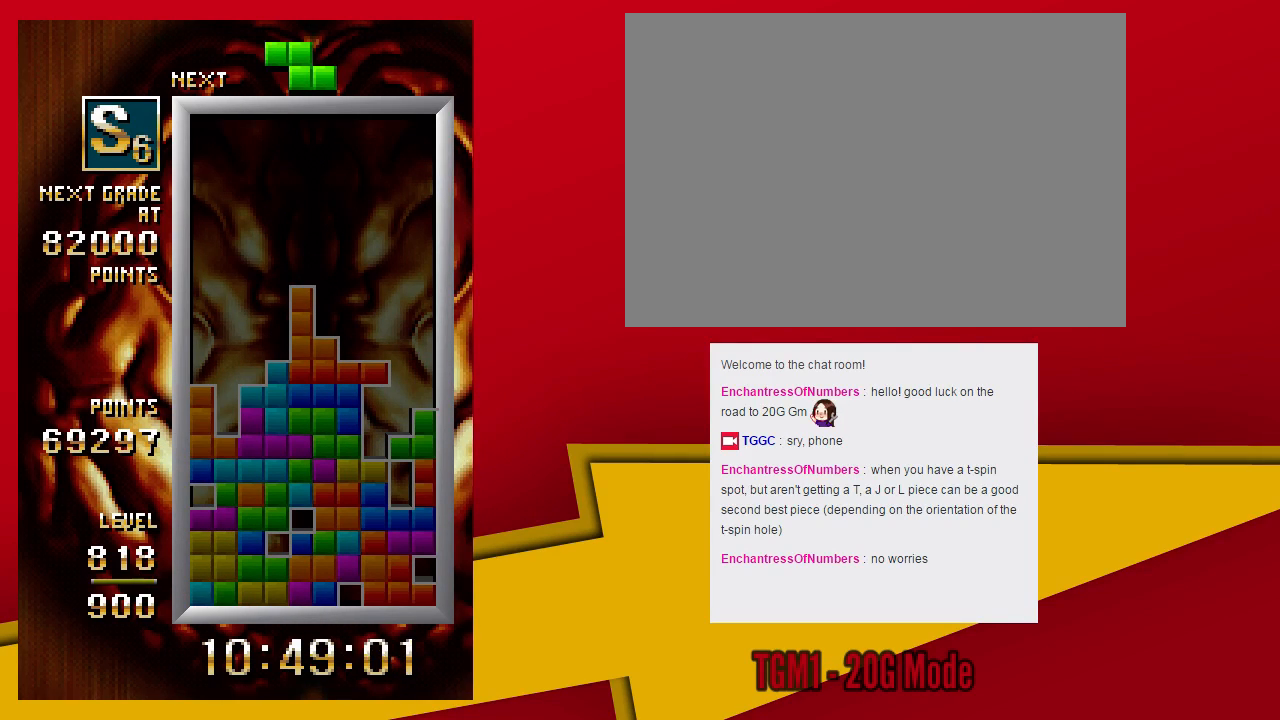
{"dt_ms": 500, "buttons": [], "left_stick": "left", "events": [[267, "TRIANGLE", "down"], [333, "left_stick", "left"], [367, "TRIANGLE", "up"], [433, "left_stick", "center"], [500, "left_stick", "left"]]}
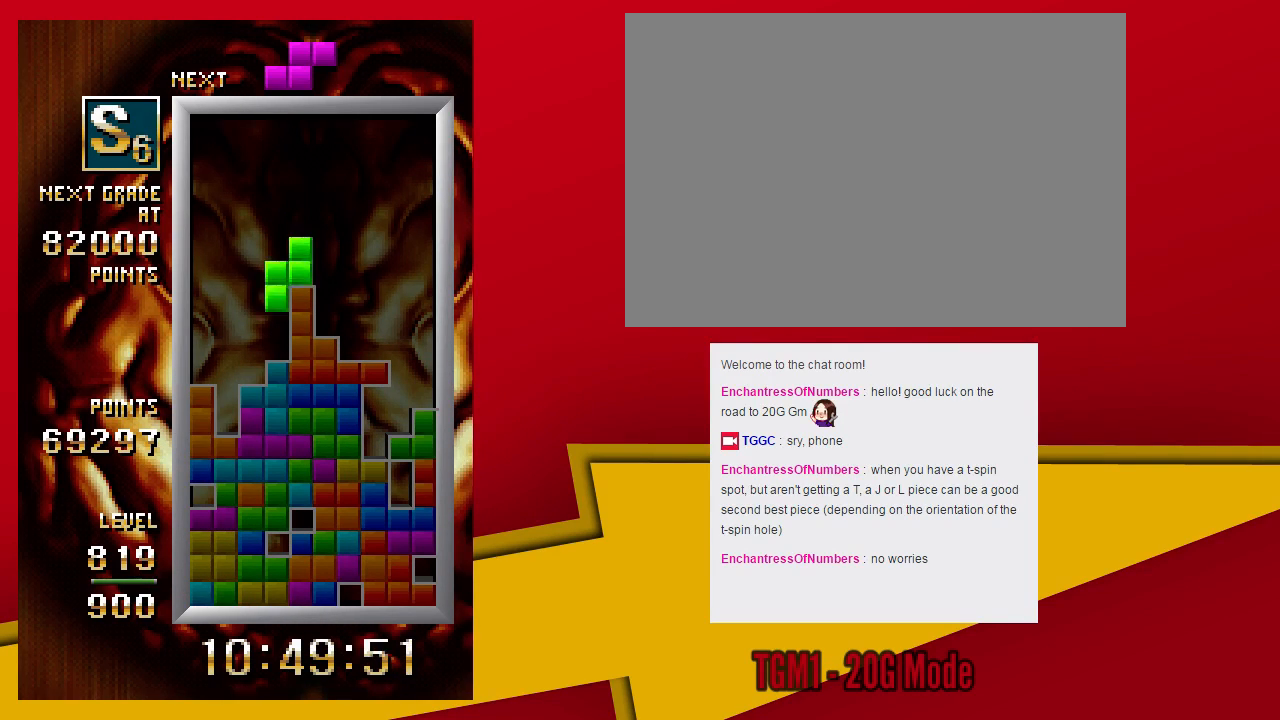
{"dt_ms": 500, "buttons": [], "left_stick": "center", "events": [[100, "left_stick", "center"], [167, "left_stick", "down"], [267, "left_stick", "center"]]}
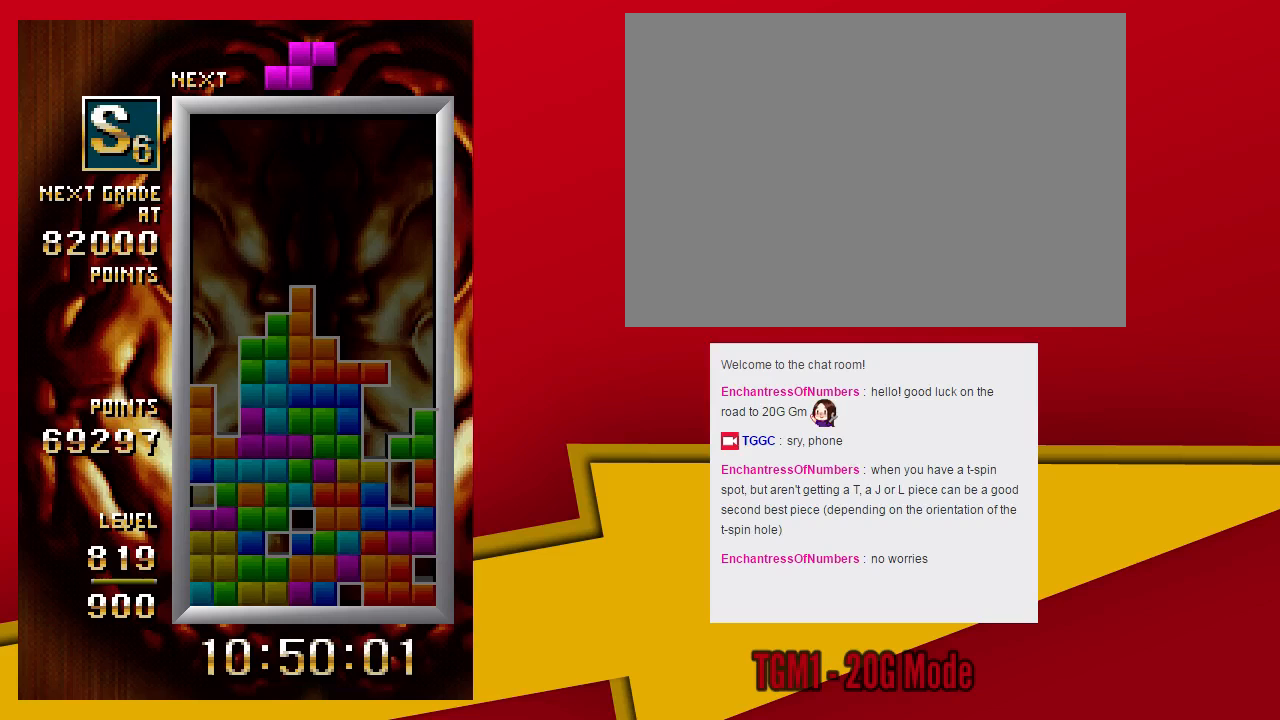
{"dt_ms": 500, "buttons": ["TRIANGLE"], "left_stick": "center", "events": [[67, "left_stick", "left"], [400, "TRIANGLE", "down"], [500, "left_stick", "center"]]}
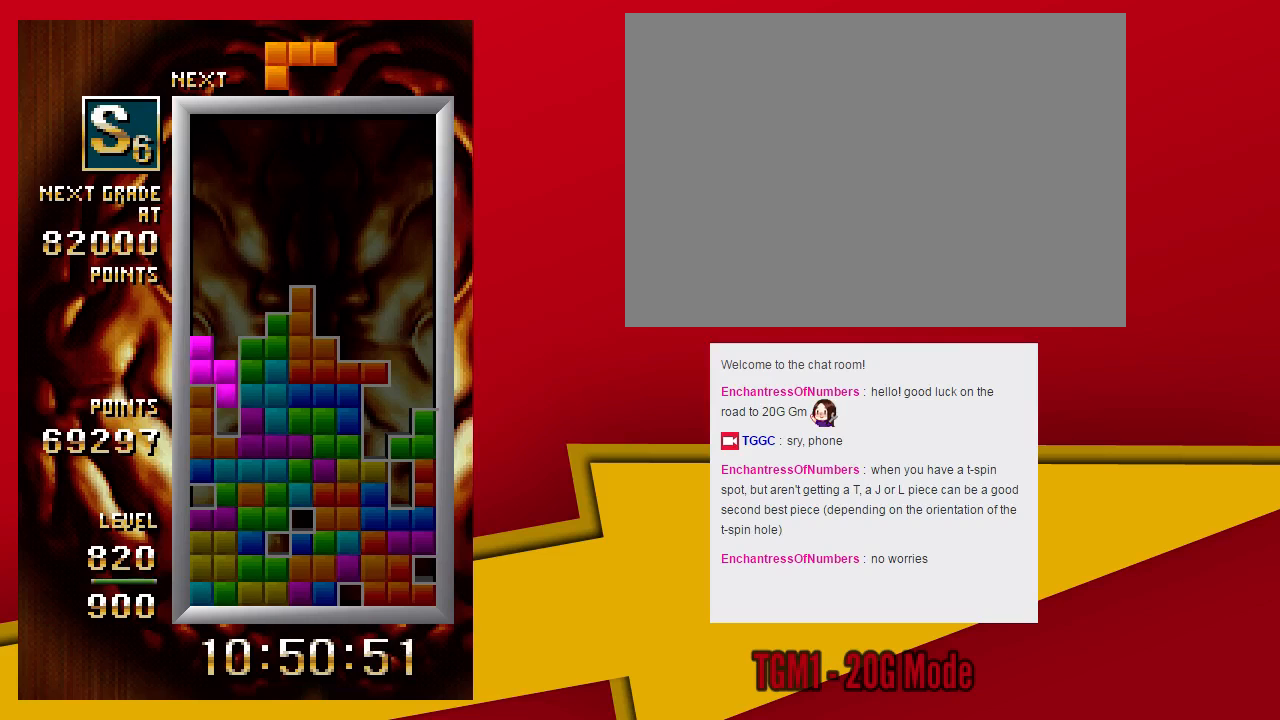
{"dt_ms": 500, "buttons": [], "left_stick": "center", "events": [[33, "TRIANGLE", "up"], [33, "left_stick", "down"], [167, "left_stick", "center"]]}
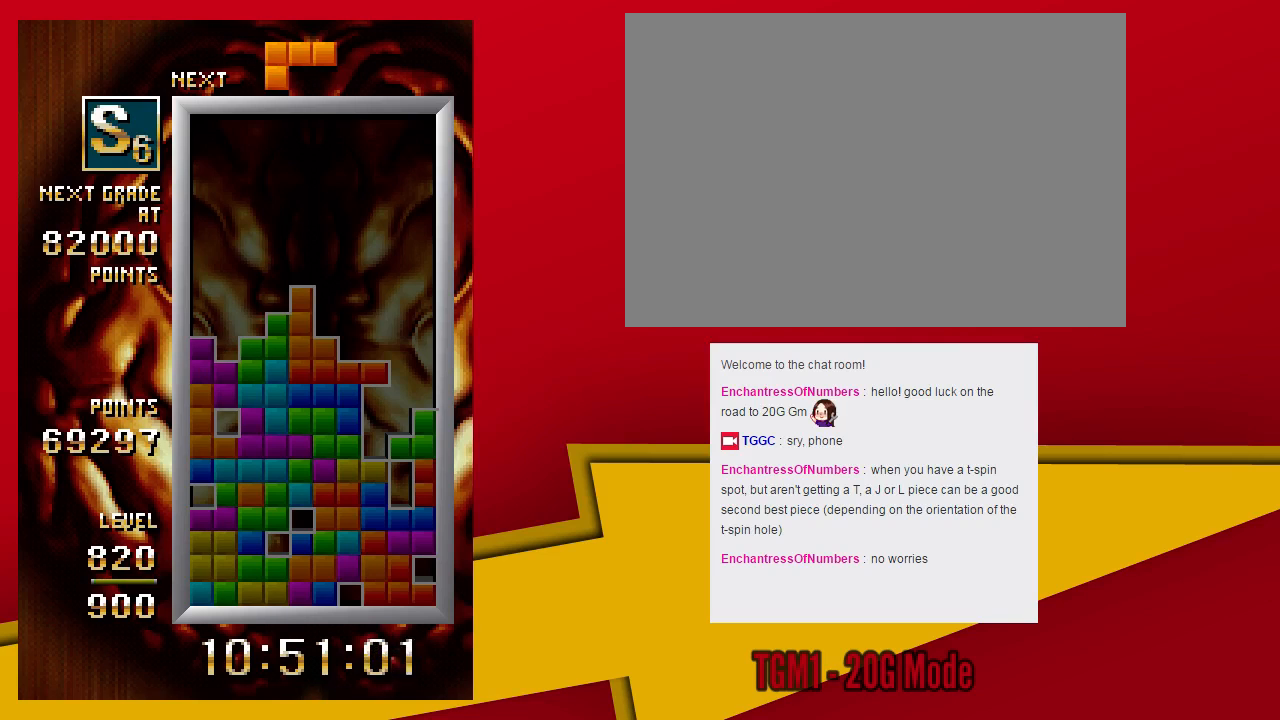
{"dt_ms": 500, "buttons": [], "left_stick": "down", "events": [[100, "TRIANGLE", "down"], [367, "TRIANGLE", "up"], [500, "left_stick", "down"]]}
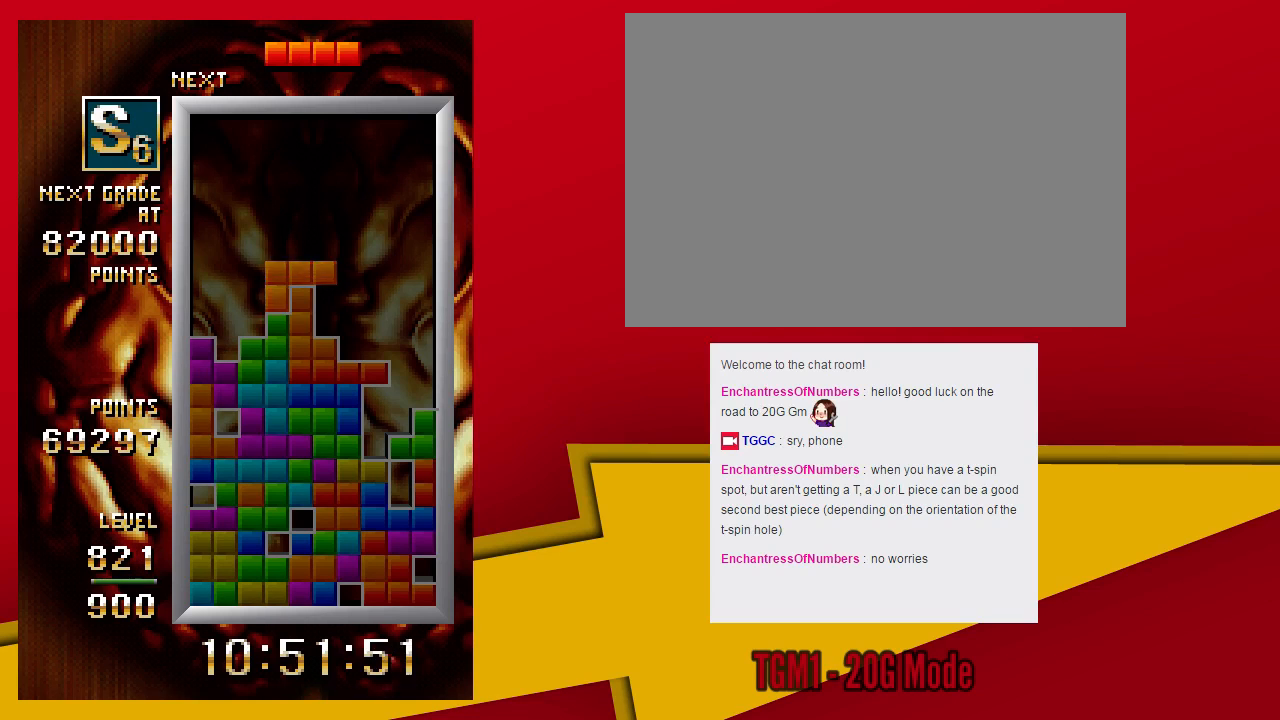
{"dt_ms": 1000, "buttons": [], "left_stick": "center"}
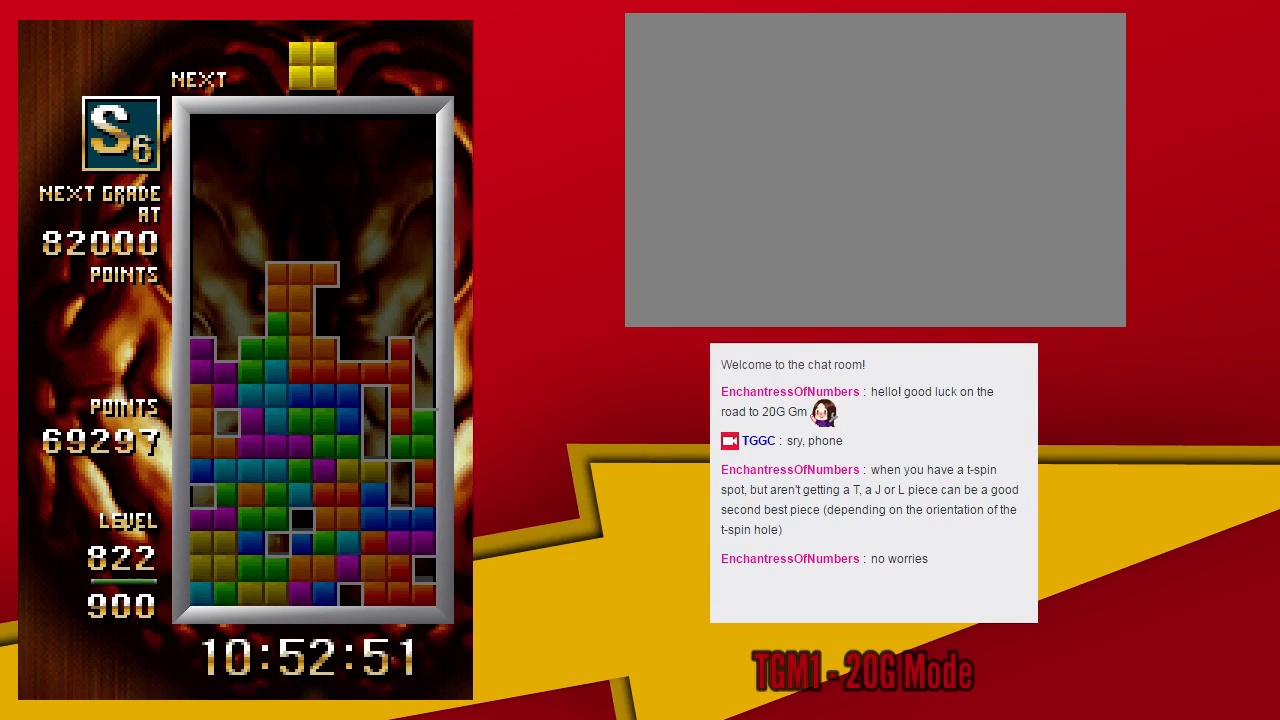
{"dt_ms": 500, "buttons": [], "left_stick": "center", "events": []}
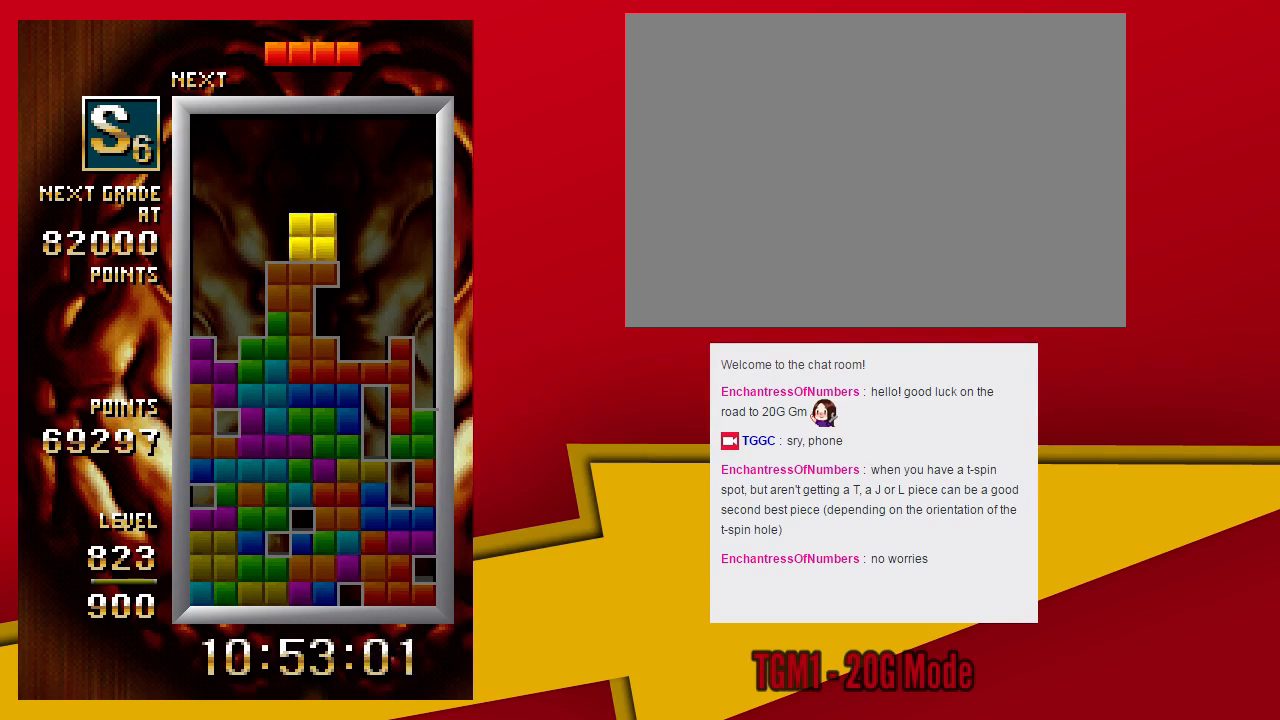
{"dt_ms": 500, "buttons": [], "left_stick": "down", "events": [[500, "left_stick", "down"]]}
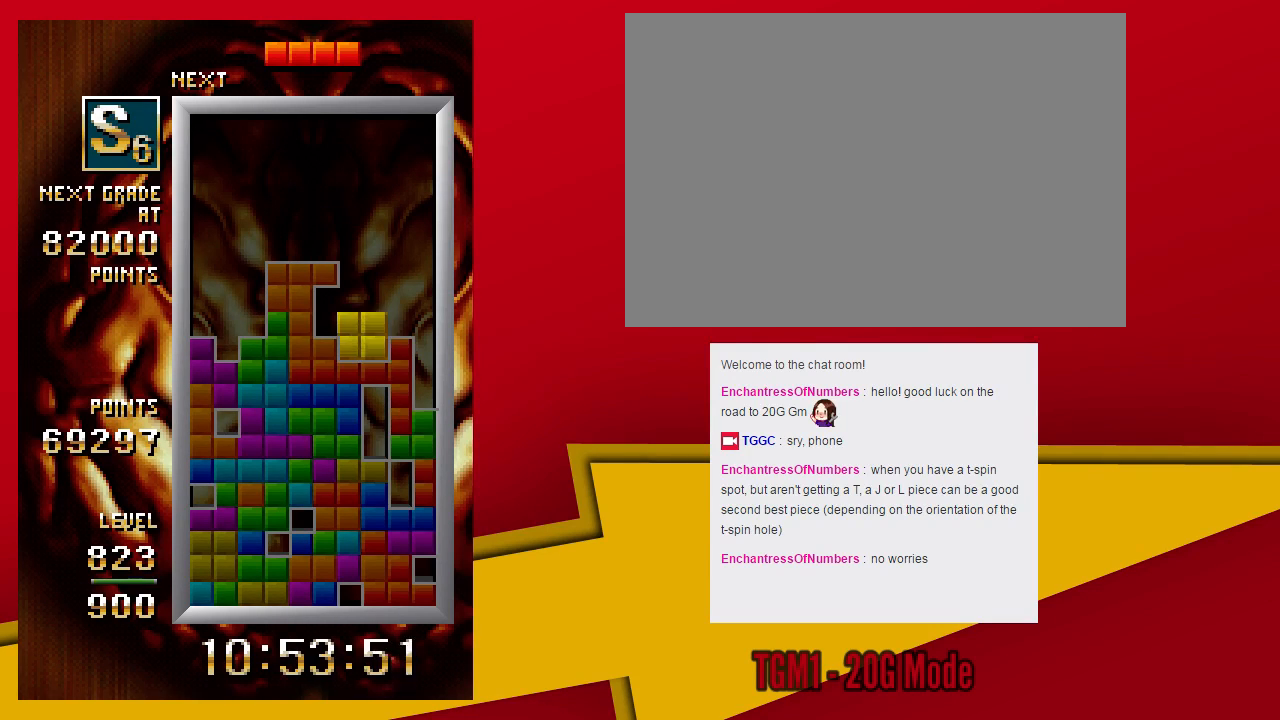
{"dt_ms": 1000, "buttons": [], "left_stick": "center"}
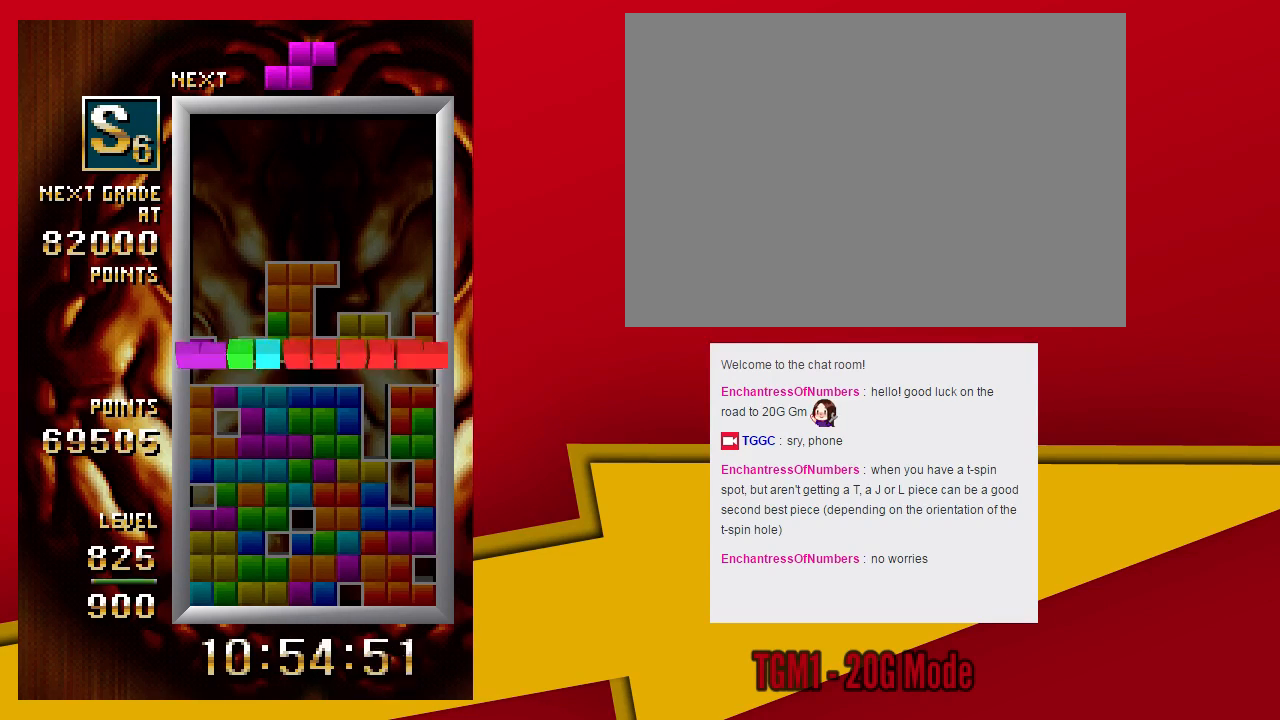
{"dt_ms": 500, "buttons": [], "left_stick": "center", "events": []}
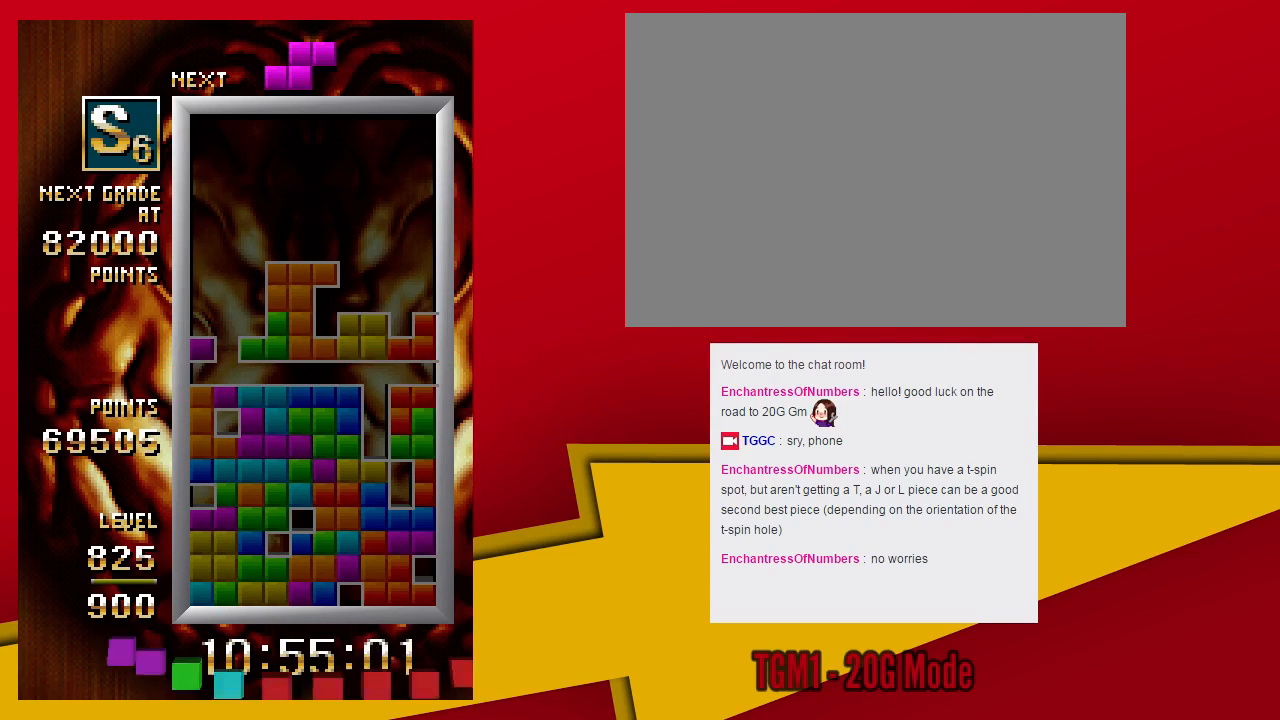
{"dt_ms": 500, "buttons": [], "left_stick": "left", "events": [[200, "left_stick", "left"]]}
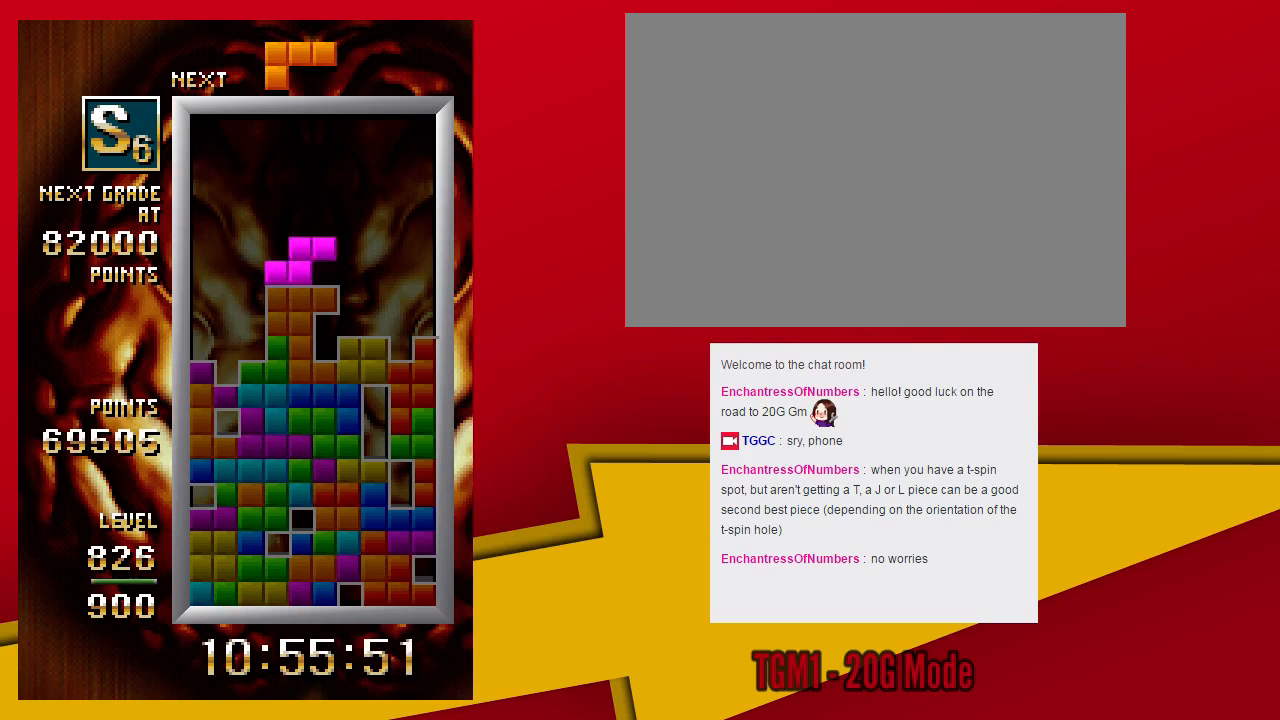
{"dt_ms": 500, "buttons": [], "left_stick": "center", "events": [[67, "TRIANGLE", "down"], [200, "left_stick", "down"], [233, "TRIANGLE", "up"], [367, "left_stick", "center"]]}
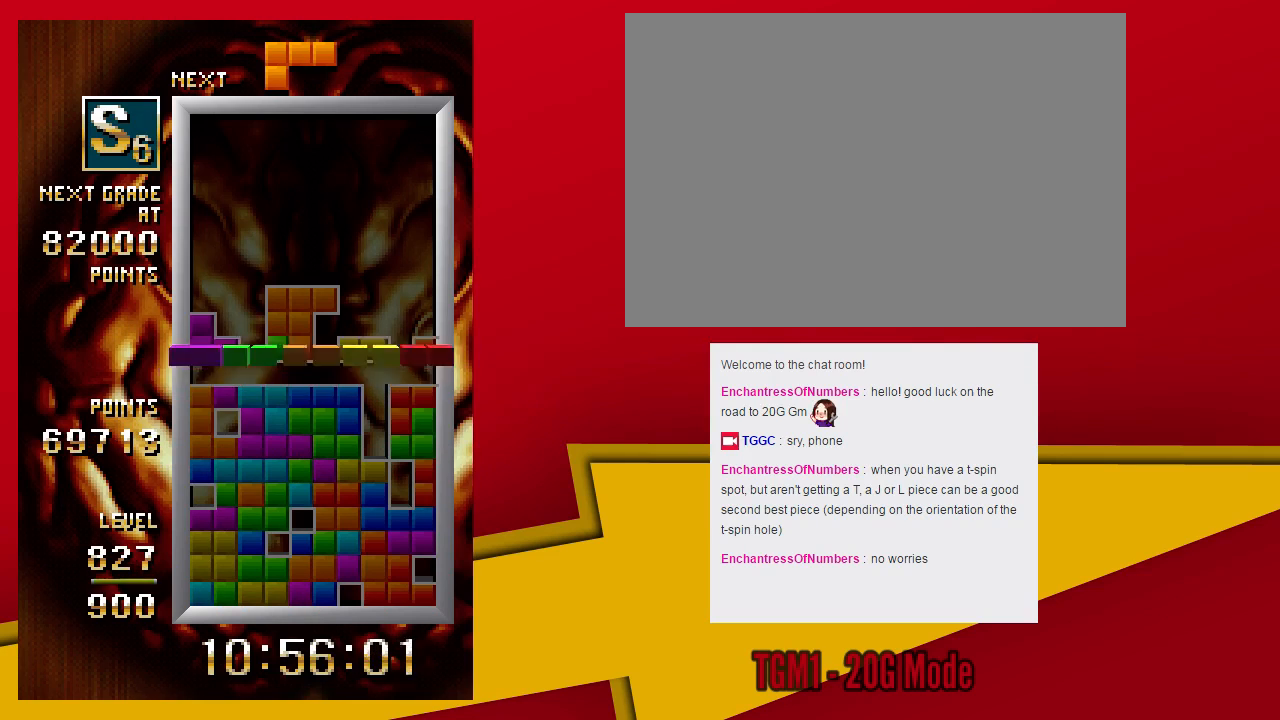
{"dt_ms": 500, "buttons": [], "left_stick": "center", "events": []}
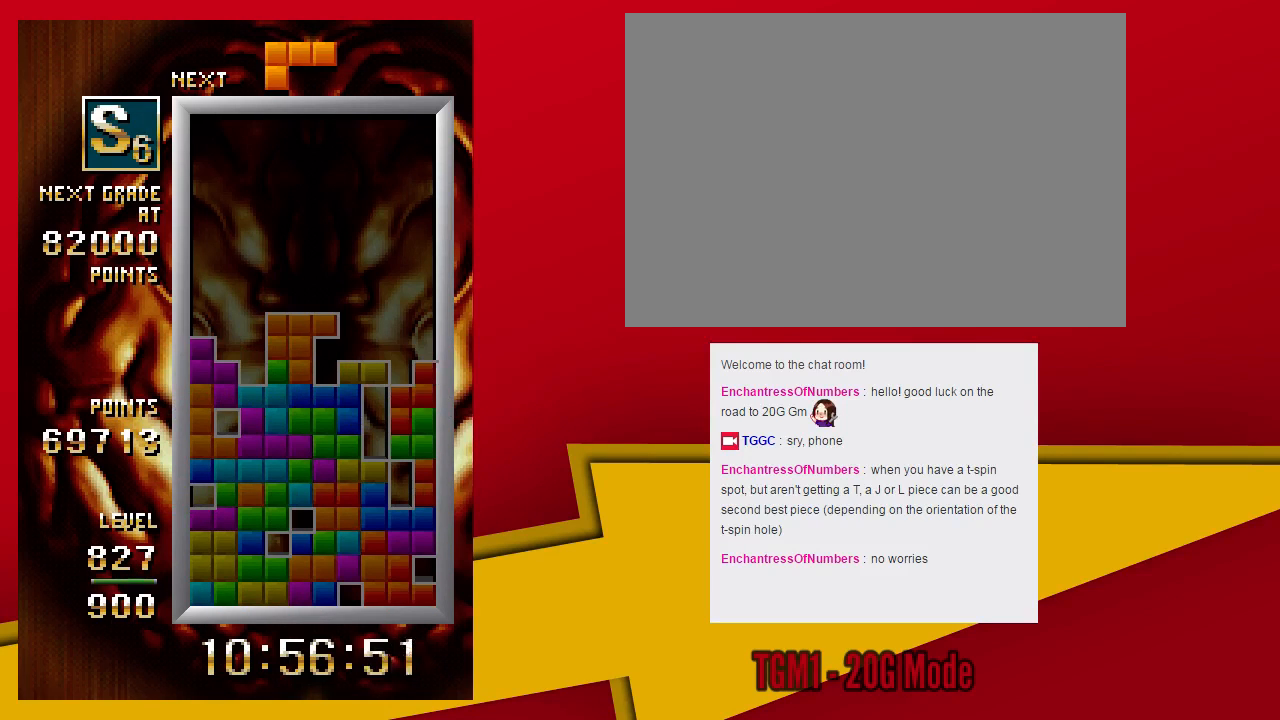
{"dt_ms": 1000, "buttons": [], "left_stick": "left"}
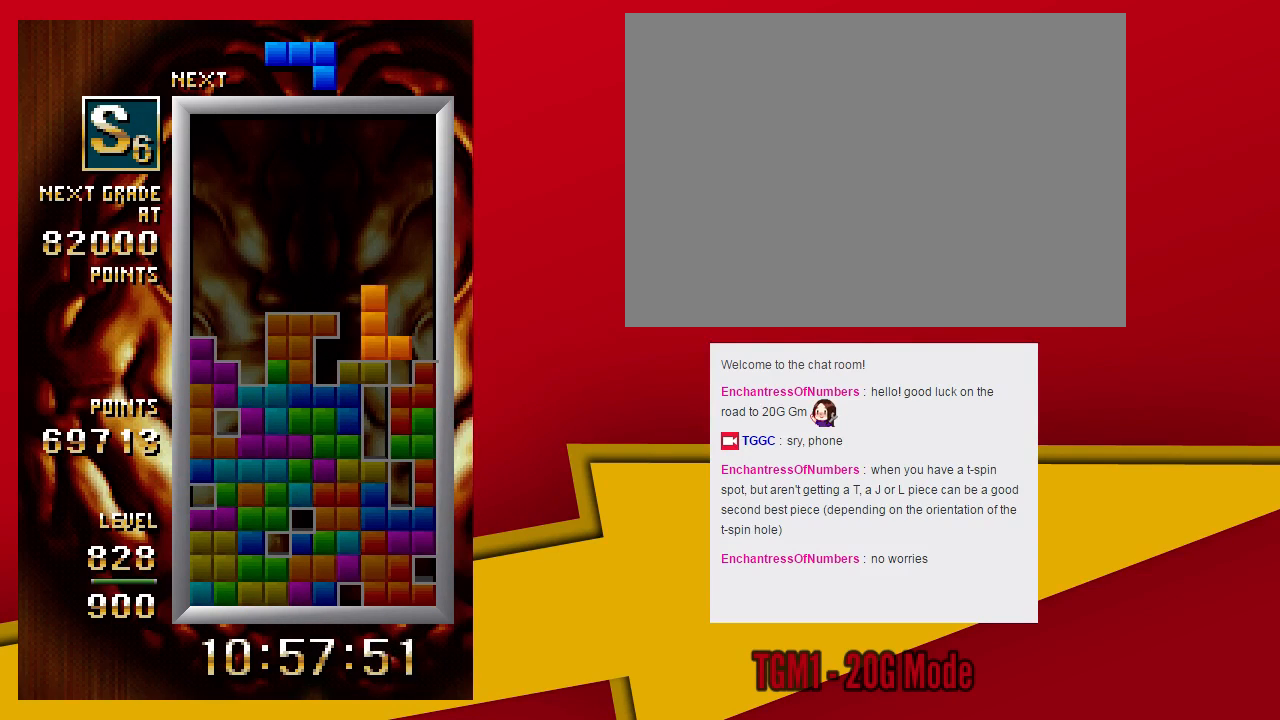
{"dt_ms": 500, "buttons": [], "left_stick": "center", "events": [[67, "SQUARE", "down"], [200, "SQUARE", "up"], [367, "left_stick", "center"]]}
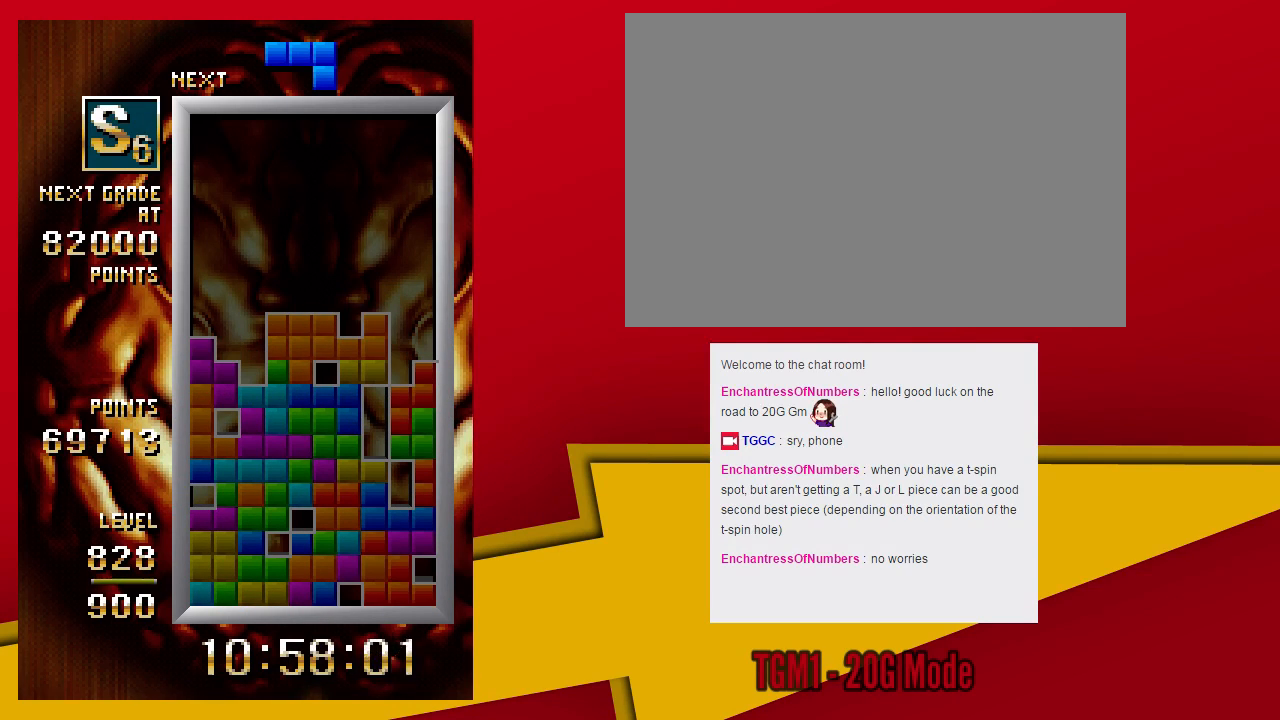
{"dt_ms": 500, "buttons": [], "left_stick": "center", "events": []}
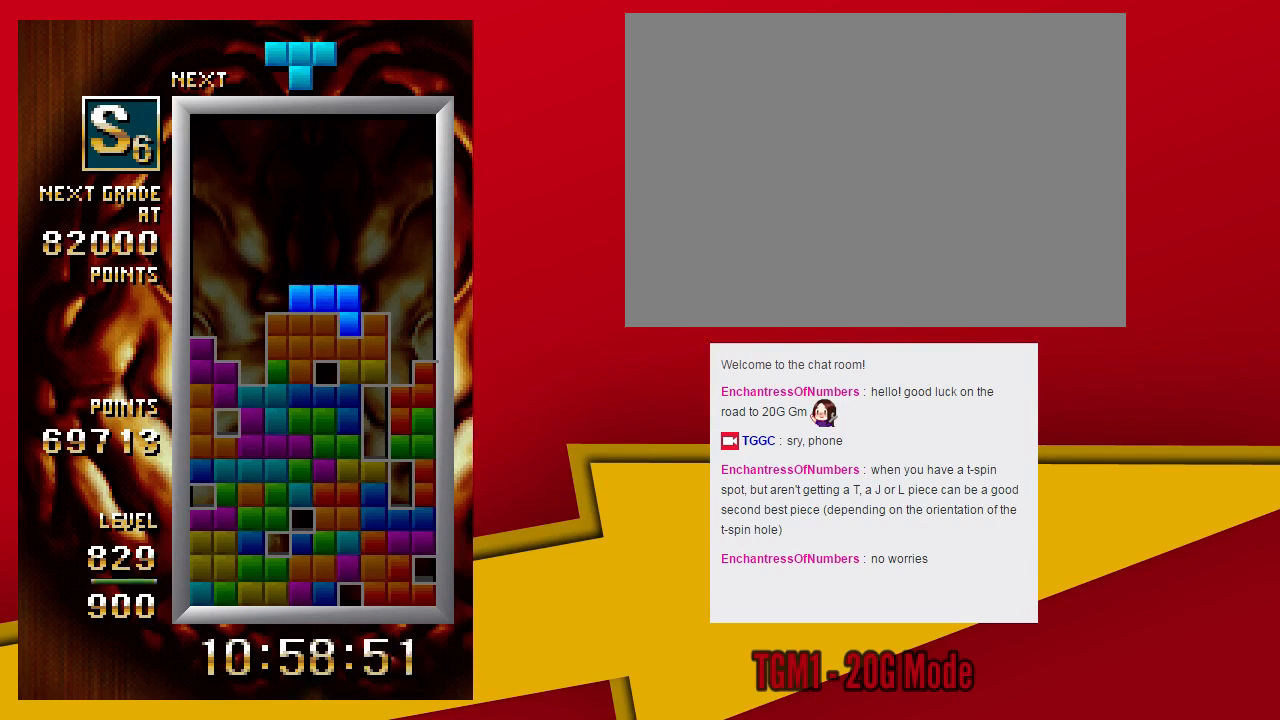
{"dt_ms": 1000, "buttons": [], "left_stick": "left"}
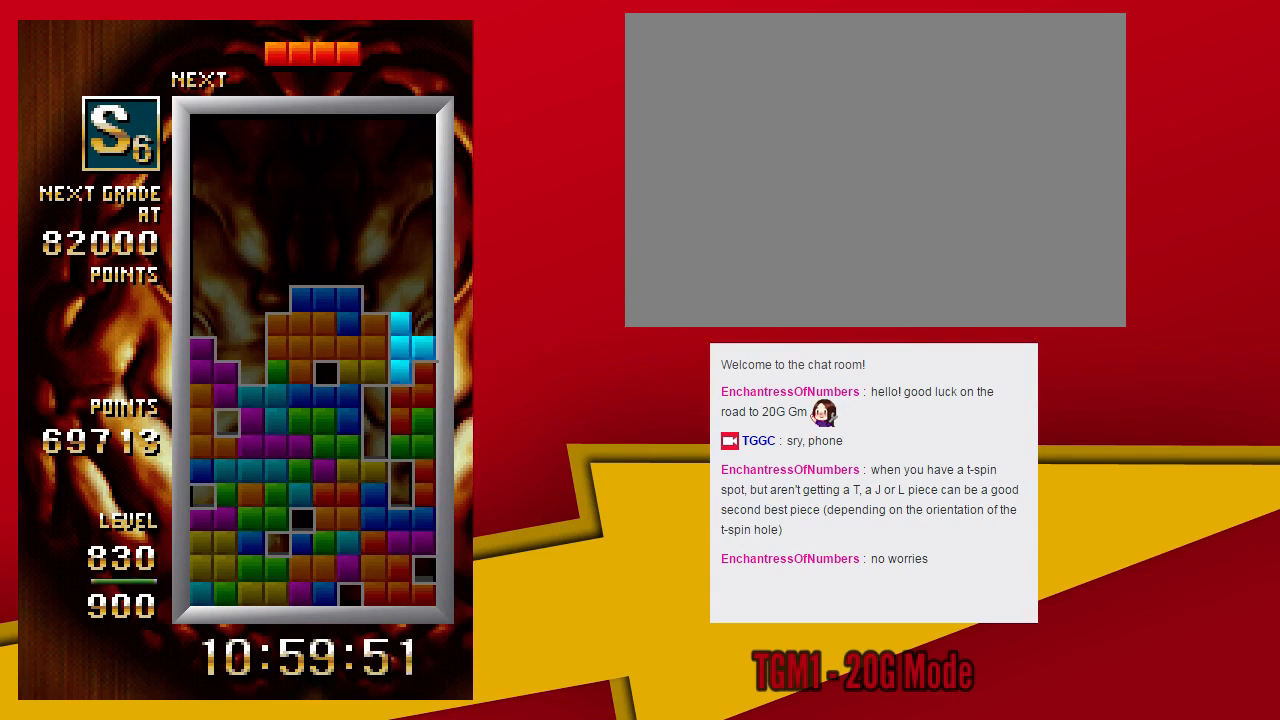
{"dt_ms": 500, "buttons": ["TRIANGLE"], "left_stick": "left", "events": [[67, "left_stick", "down"], [167, "left_stick", "center"], [367, "TRIANGLE", "down"], [433, "left_stick", "left"]]}
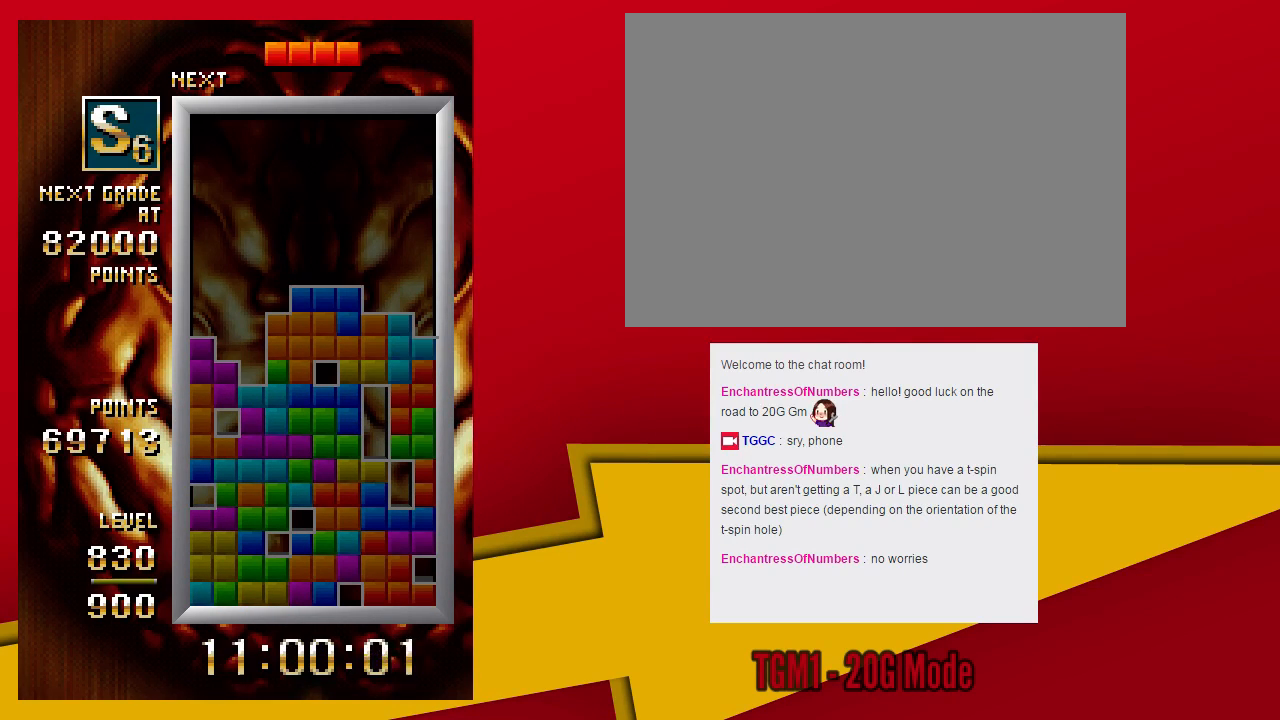
{"dt_ms": 500, "buttons": [], "left_stick": "center", "events": [[333, "left_stick", "down"], [367, "TRIANGLE", "up"], [467, "left_stick", "center"]]}
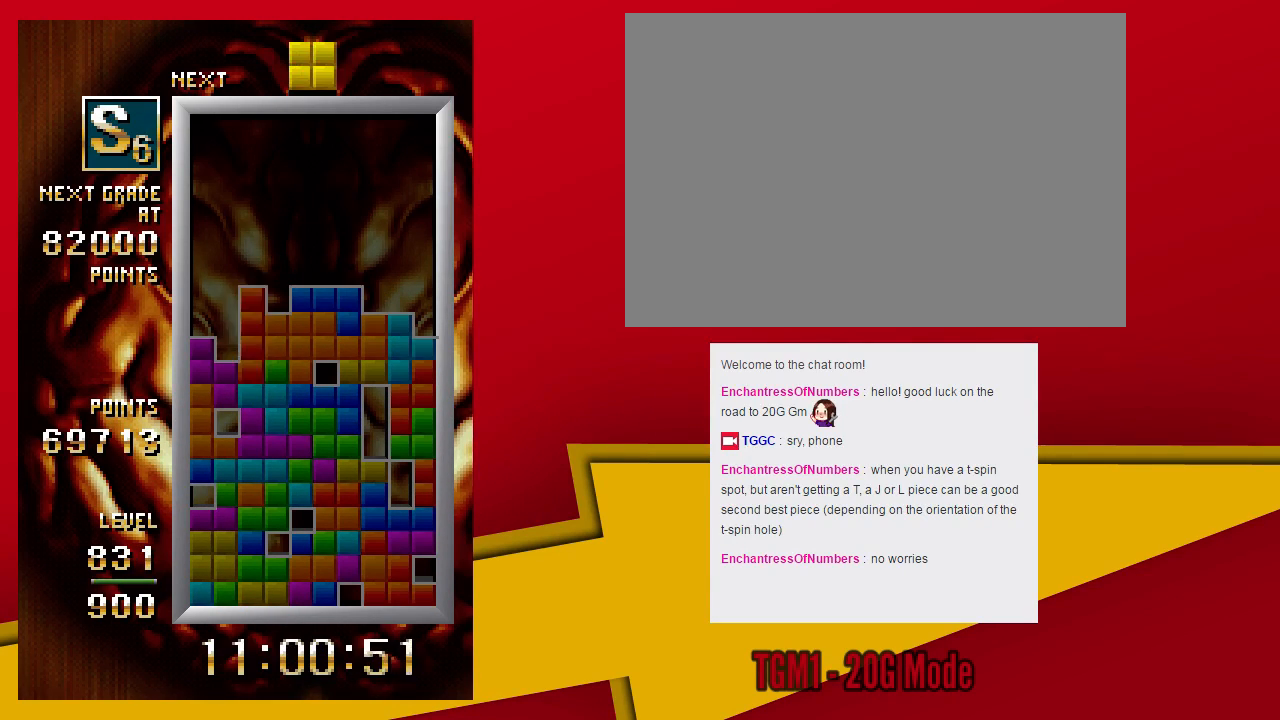
{"dt_ms": 500, "buttons": [], "left_stick": "center", "events": []}
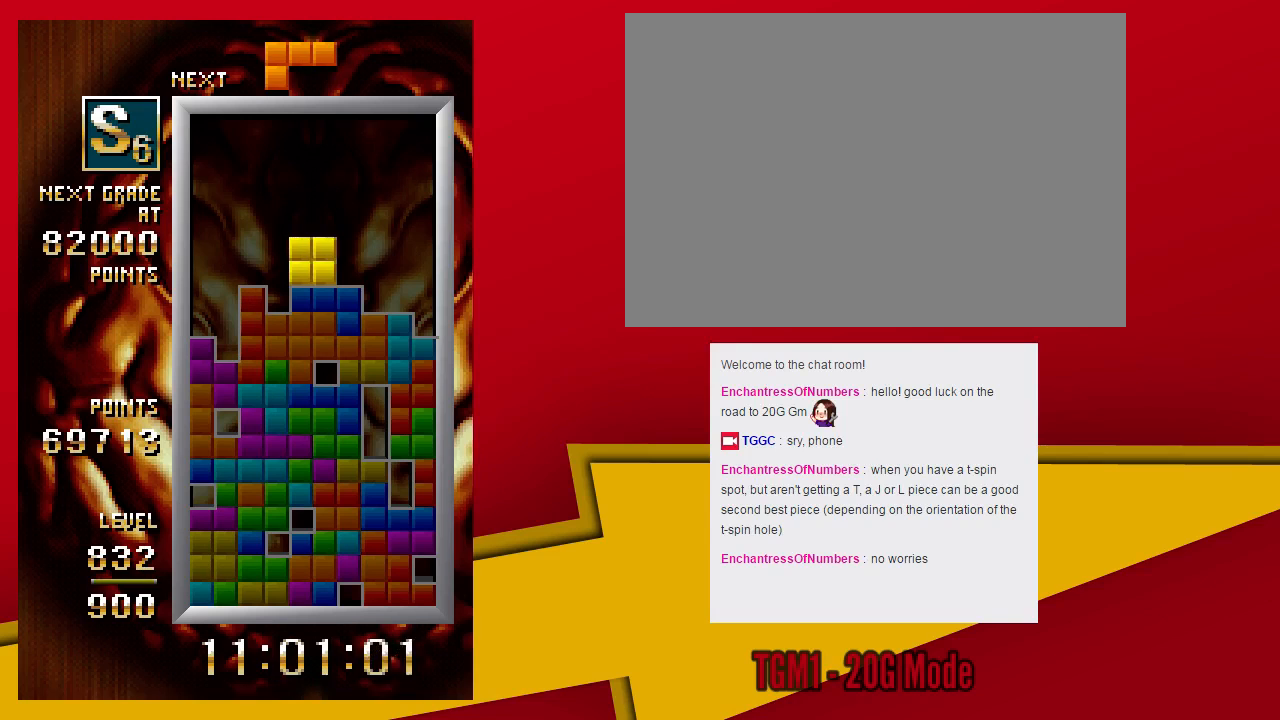
{"dt_ms": 500, "buttons": ["SQUARE"], "left_stick": "center", "events": [[33, "left_stick", "down"], [167, "left_stick", "center"], [467, "SQUARE", "down"]]}
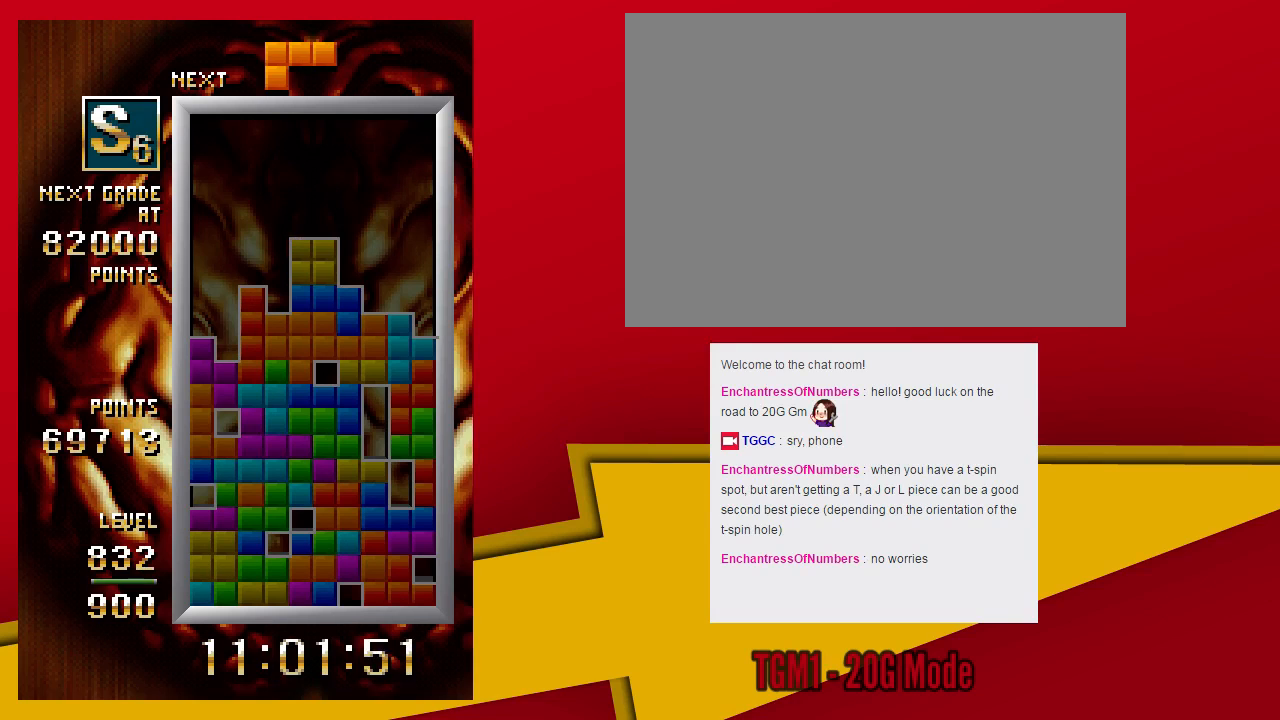
{"dt_ms": 500, "buttons": [], "left_stick": "center", "events": [[233, "SQUARE", "up"]]}
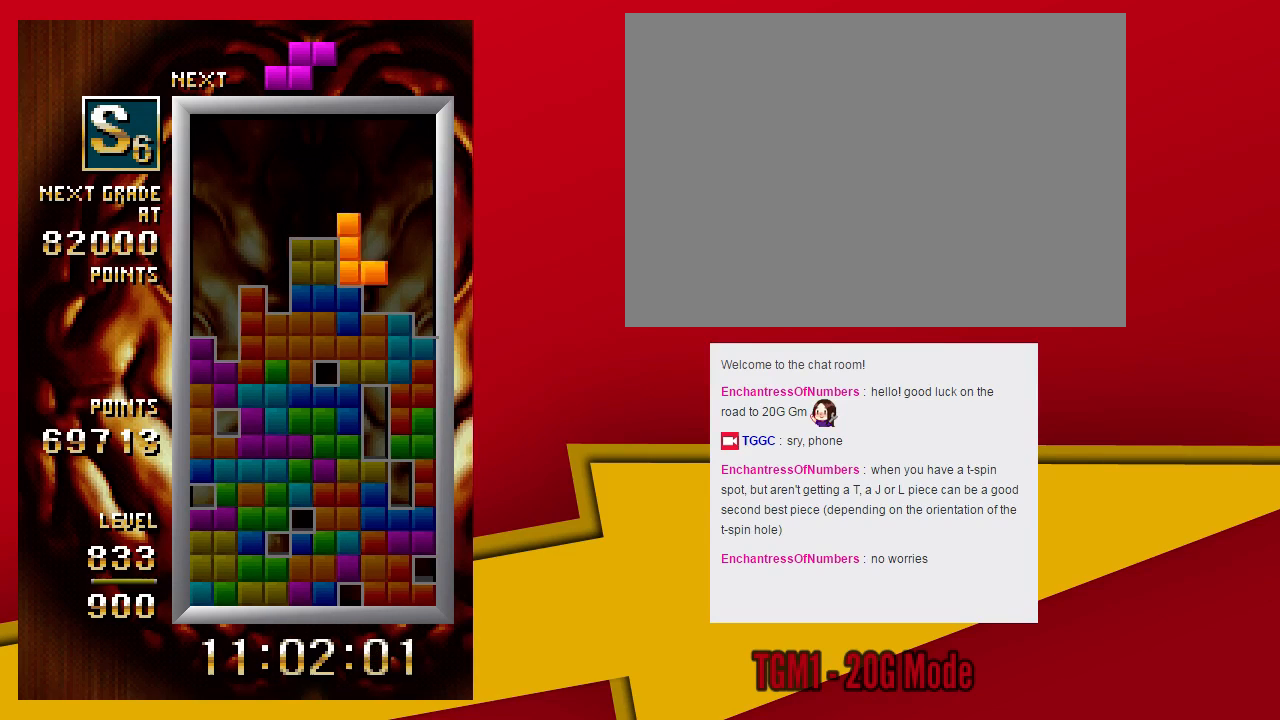
{"dt_ms": 500, "buttons": ["TRIANGLE"], "left_stick": "left", "events": [[33, "TRIANGLE", "down"], [167, "TRIANGLE", "up"], [200, "left_stick", "left"], [233, "TRIANGLE", "down"]]}
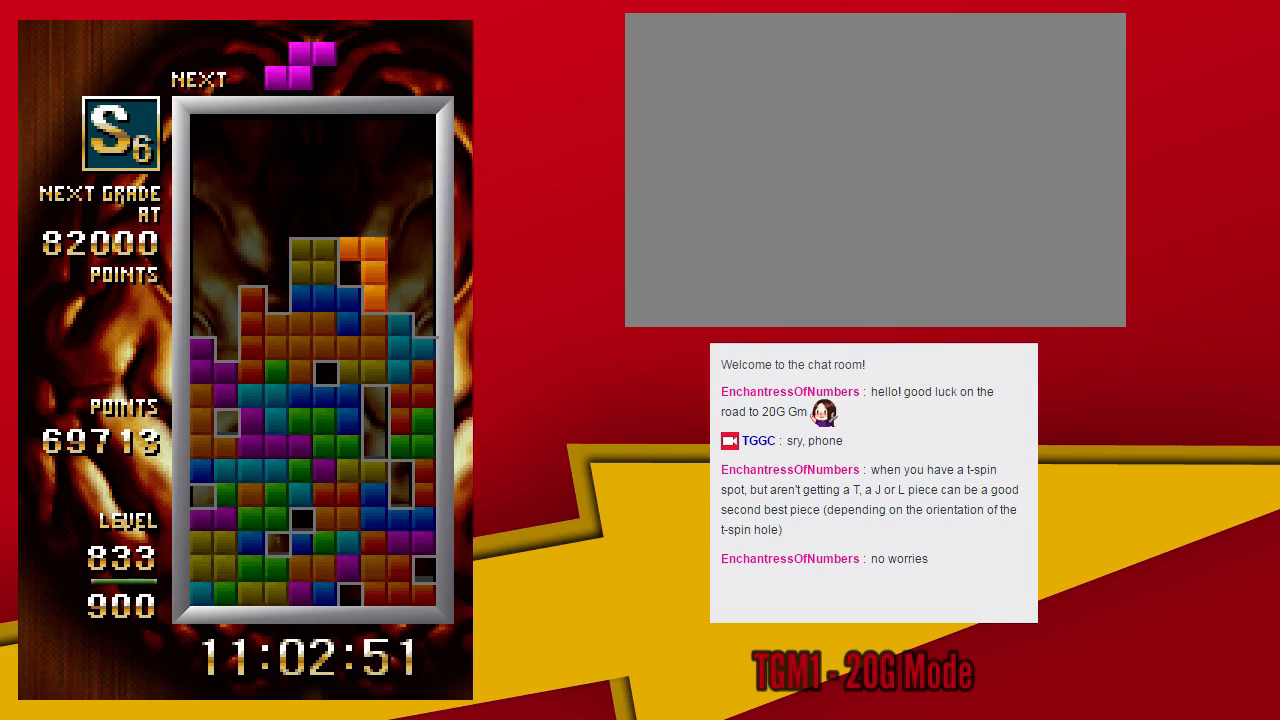
{"dt_ms": 500, "buttons": [], "left_stick": "left", "events": [[167, "TRIANGLE", "up"], [233, "left_stick", "center"], [467, "left_stick", "left"]]}
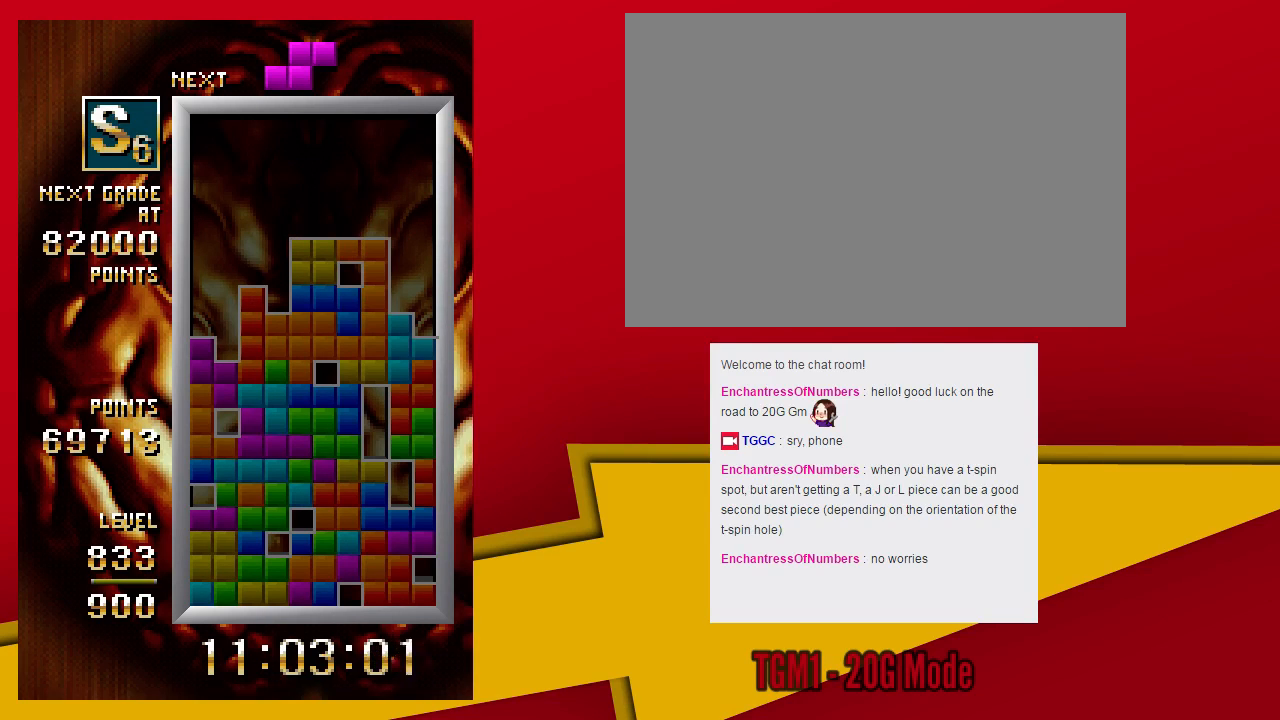
{"dt_ms": 500, "buttons": ["TRIANGLE"], "left_stick": "left", "events": [[333, "TRIANGLE", "down"]]}